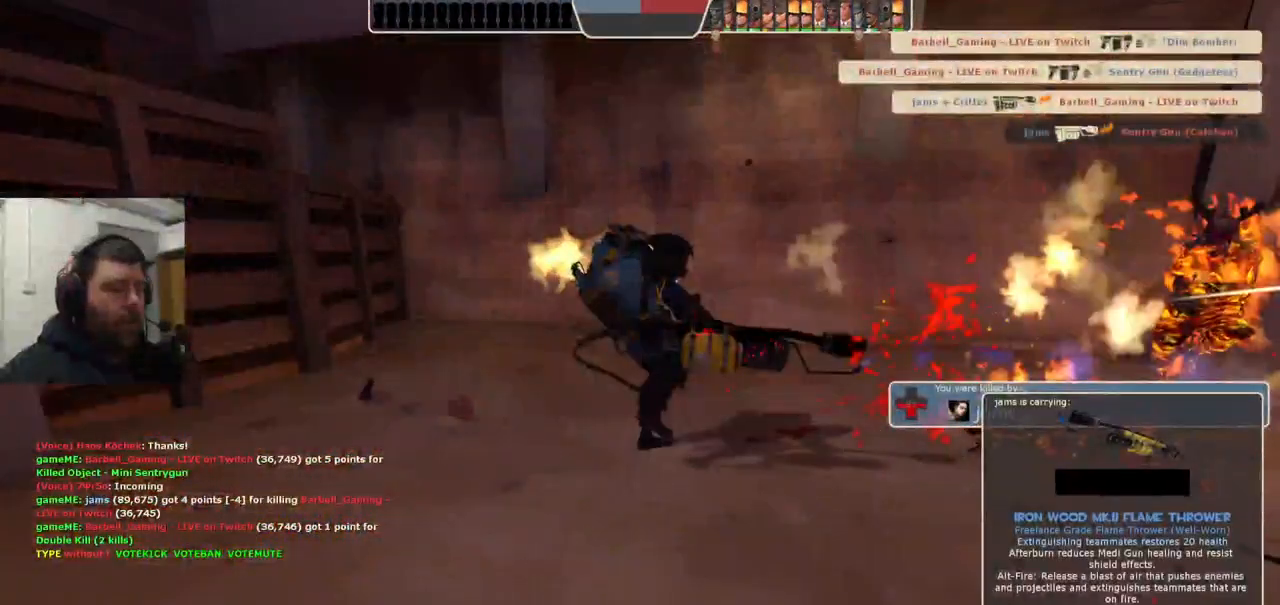
Gameplay with a controller (PlayStation layout); each line is a JSON object with the inputs held at the frame after it. "events" lists button and stick changes between this image and that frame as [ms after this image, input, new state], when the widget could be followed in between. Not read: L1.
{"buttons": [], "left_stick": "up", "right_stick": "center", "events": [[33, "right_stick", "center"]]}
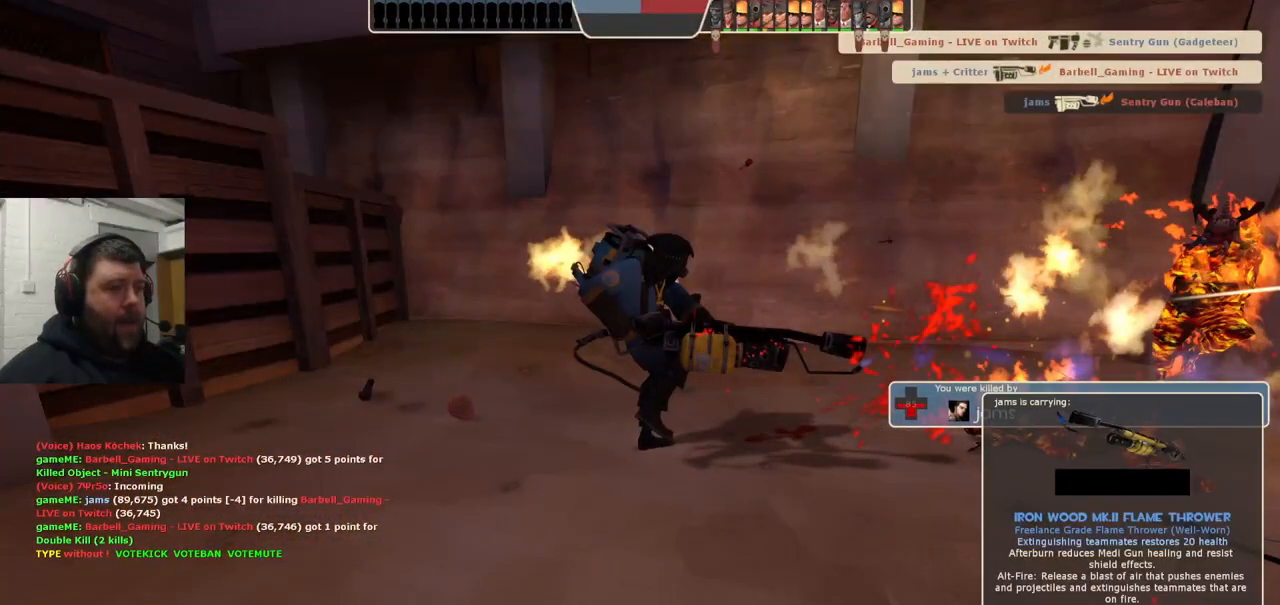
{"buttons": [], "left_stick": "center", "right_stick": "center", "events": [[367, "left_stick", "center"]]}
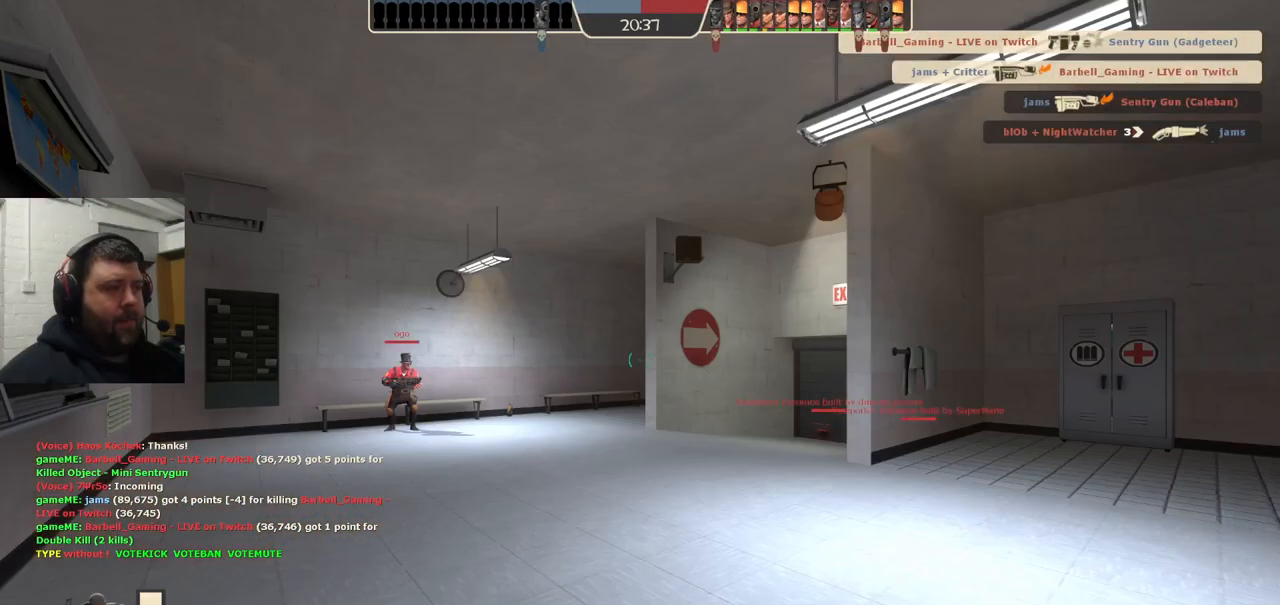
{"buttons": [], "left_stick": "center", "right_stick": "center", "events": [[67, "SELECT", "down"], [300, "SELECT", "up"], [383, "SELECT", "down"], [450, "SELECT", "up"]]}
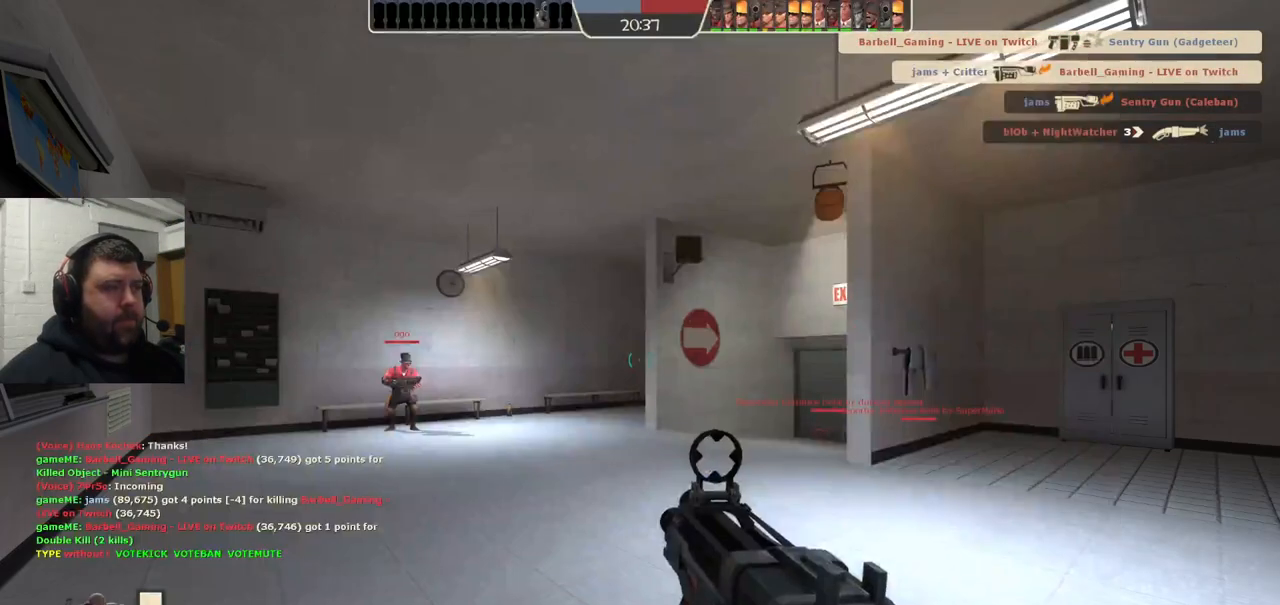
{"buttons": [], "left_stick": "up", "right_stick": "center", "events": [[133, "left_stick", "up"], [150, "right_stick", "right"], [267, "right_stick", "center"], [383, "SQUARE", "down"], [483, "SQUARE", "up"]]}
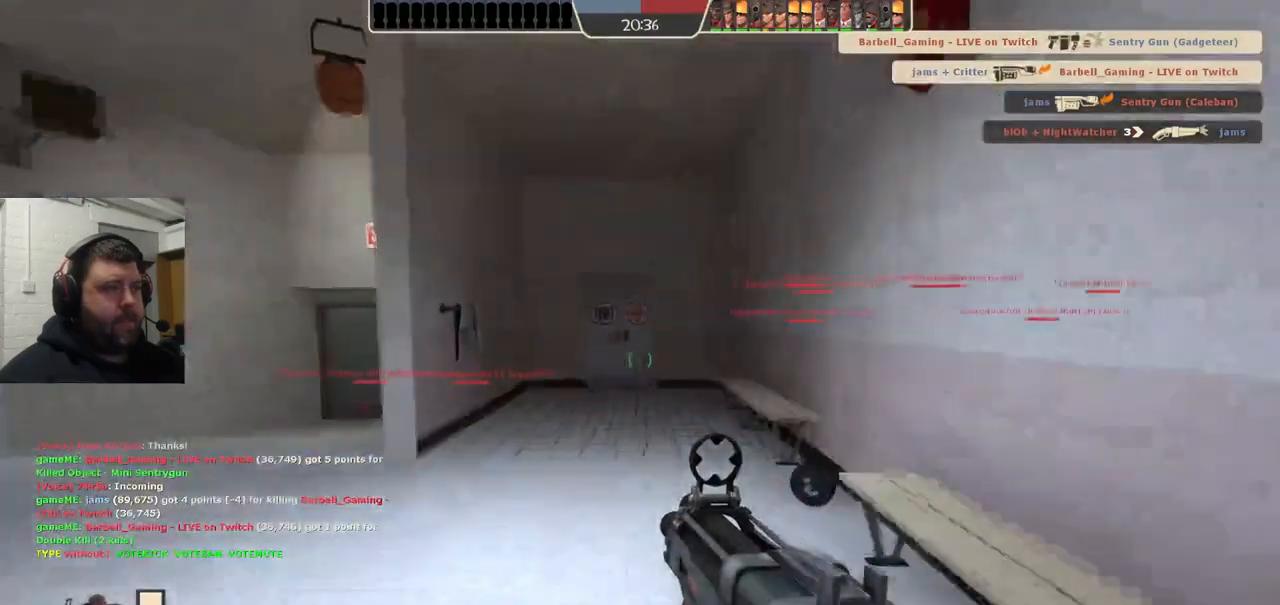
{"buttons": [], "left_stick": "up-left", "right_stick": "center", "events": [[67, "SQUARE", "down"], [167, "left_stick", "up-left"], [200, "SQUARE", "up"]]}
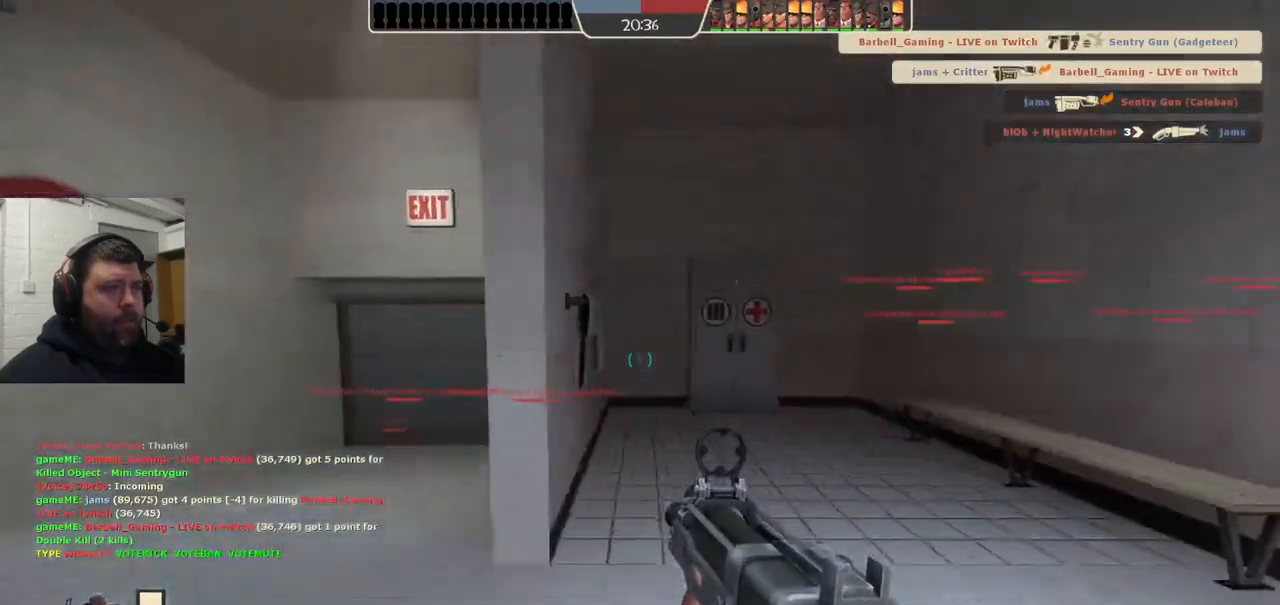
{"buttons": [], "left_stick": "up", "right_stick": "center", "events": [[483, "left_stick", "up"]]}
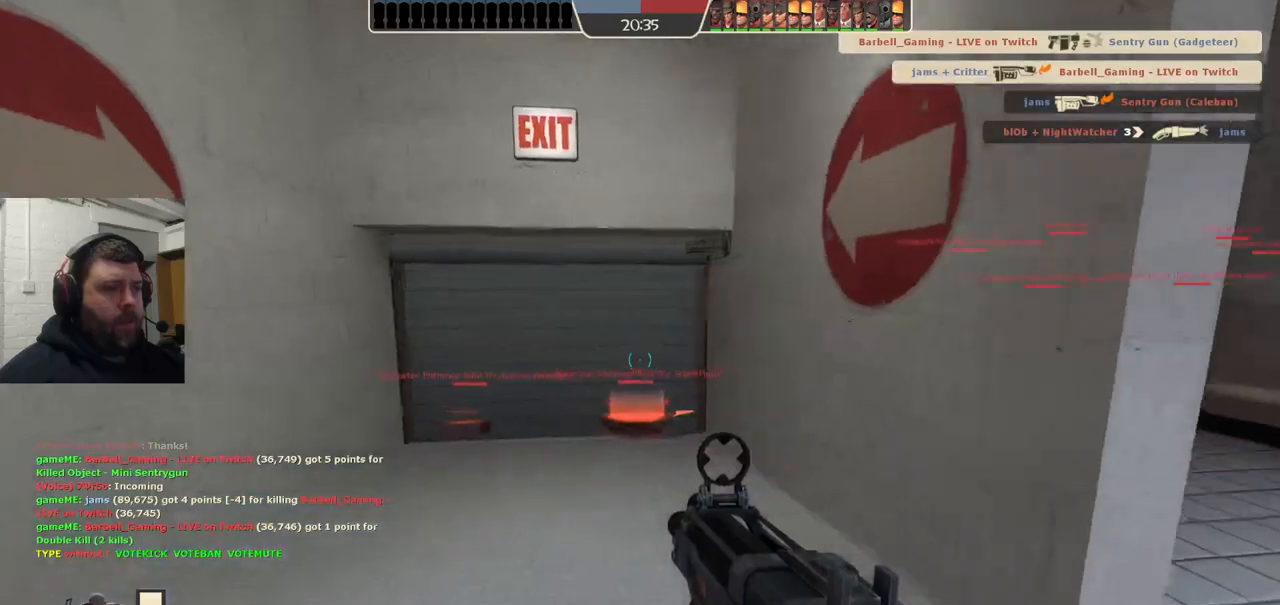
{"buttons": [], "left_stick": "up", "right_stick": "center", "events": [[17, "SQUARE", "down"], [117, "SQUARE", "up"]]}